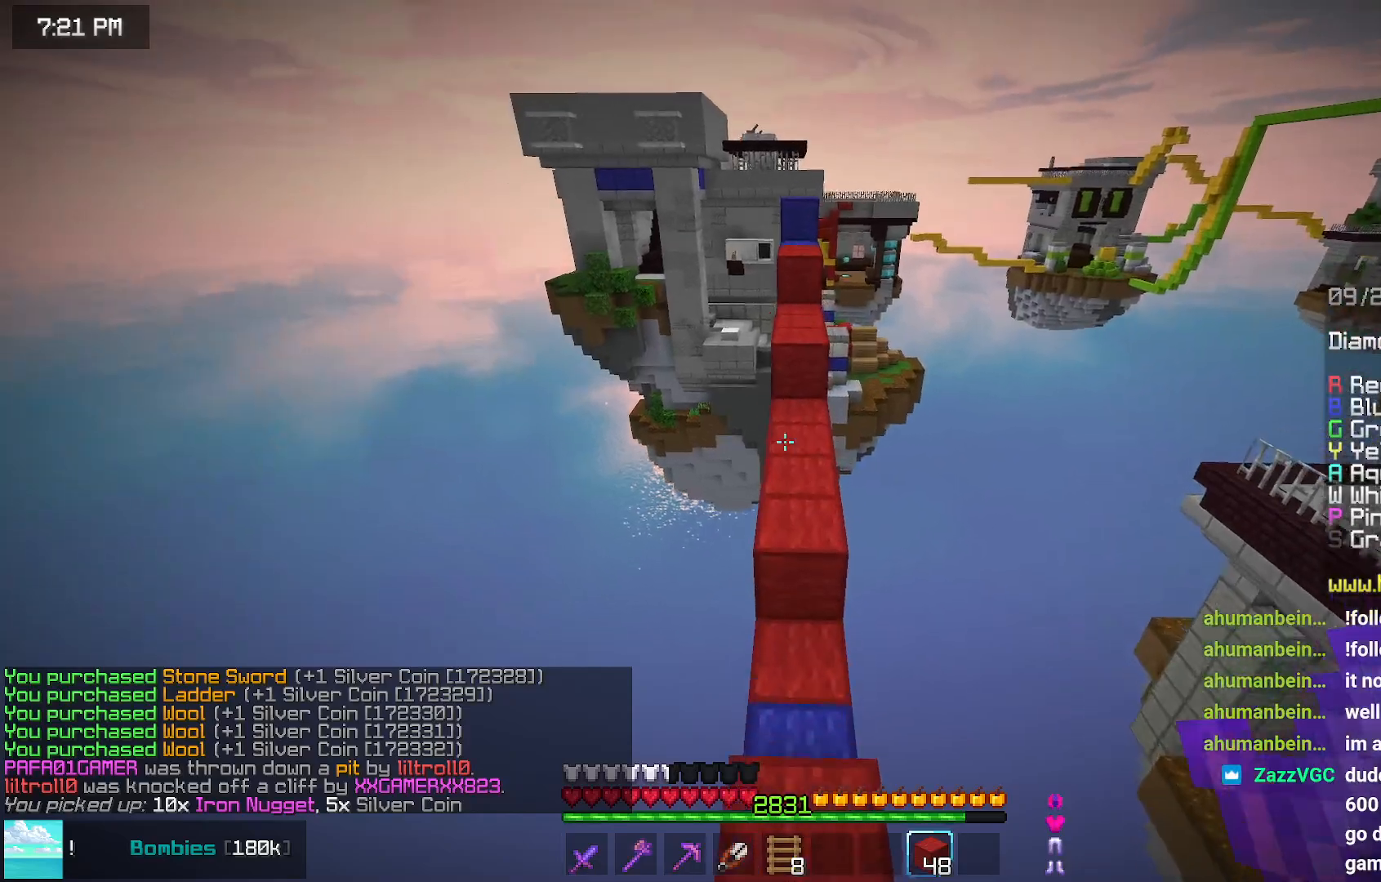
Gameplay with keyboard and mouse; each line is a JSON object with the keys and mouse buttons held at the frame after it. "events" lists presses ("down") and releases ("up") of "down", "left", "right", "space", "up", "mouse_left" and "mouse_right" between this image and that frame as [ms after this image, input, new state], when the widget could be followed in between. "mouse_left", "mouse_right" = the "left", "right" buttons of the "mouse" list. No other keys are recorded. Fast repeated clicks can show as one long hold. Mouse movement is not recorded.
{"keys": ["space", "up"], "mouse": [], "events": []}
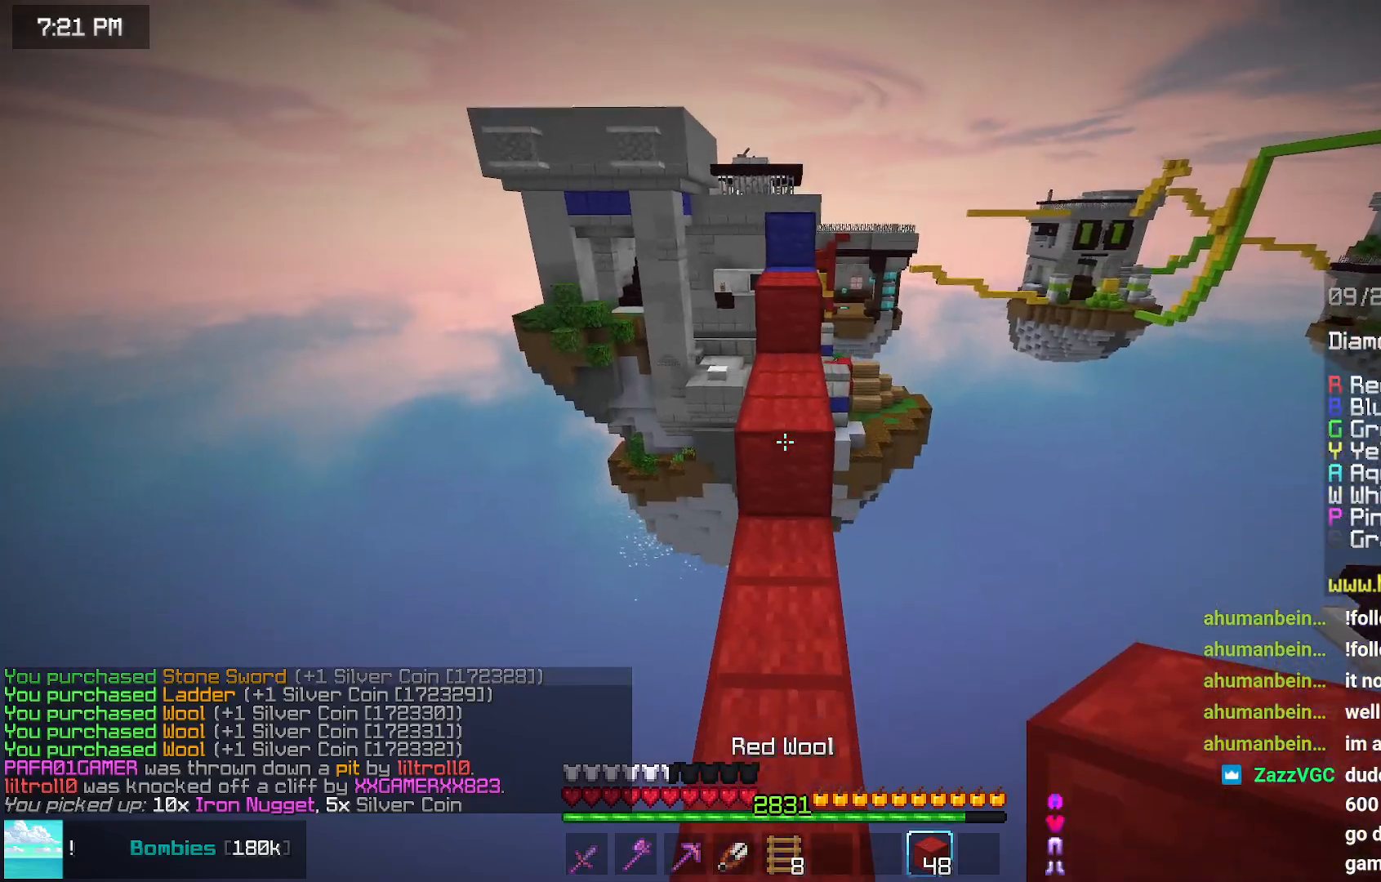
{"keys": ["space", "up"], "mouse": [], "events": []}
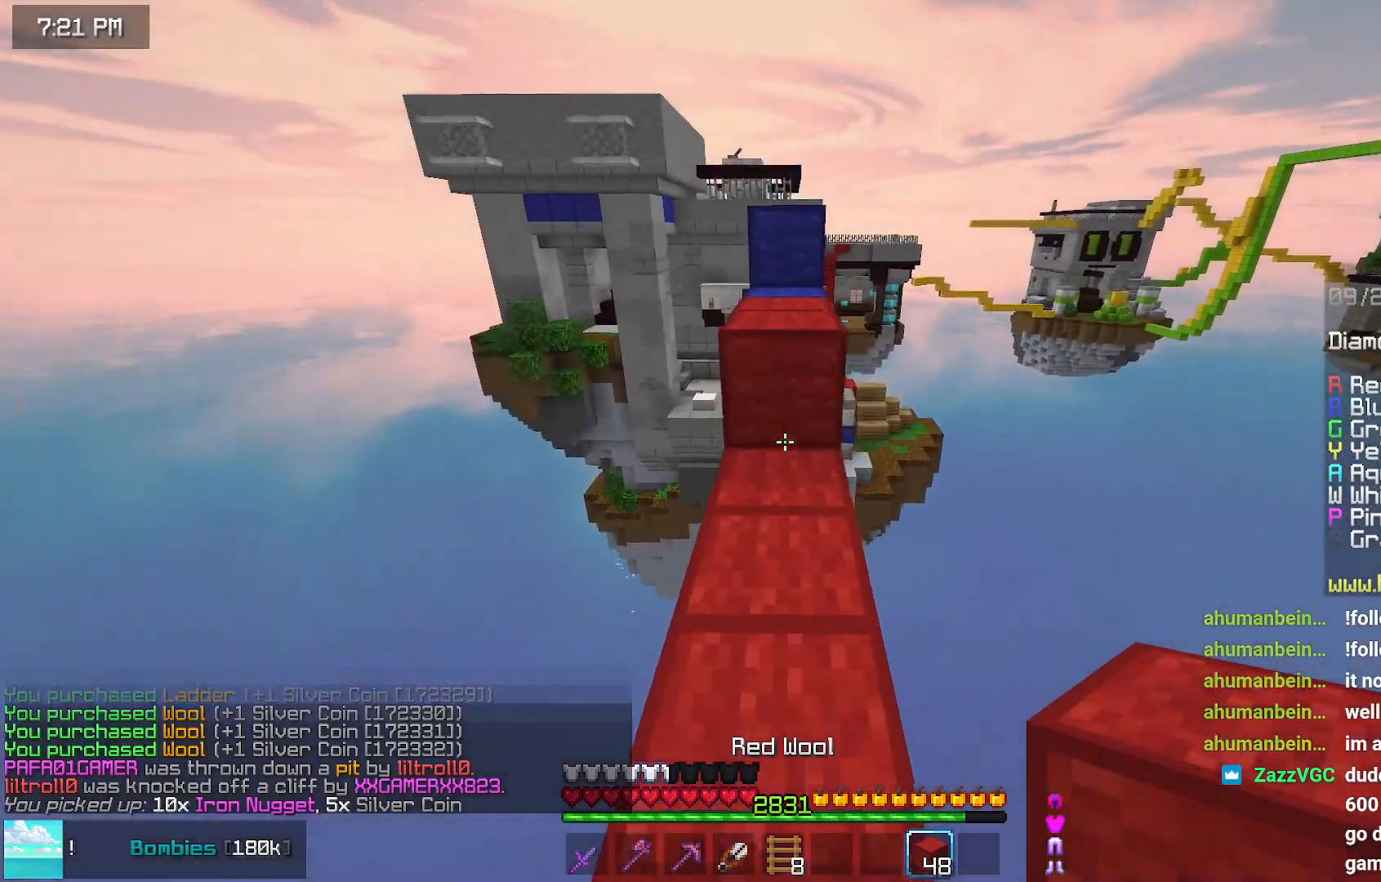
{"keys": ["up"], "mouse": [], "events": [[34, "space", "up"], [34, "up", "up"], [234, "space", "down"], [234, "up", "down"], [484, "space", "up"]]}
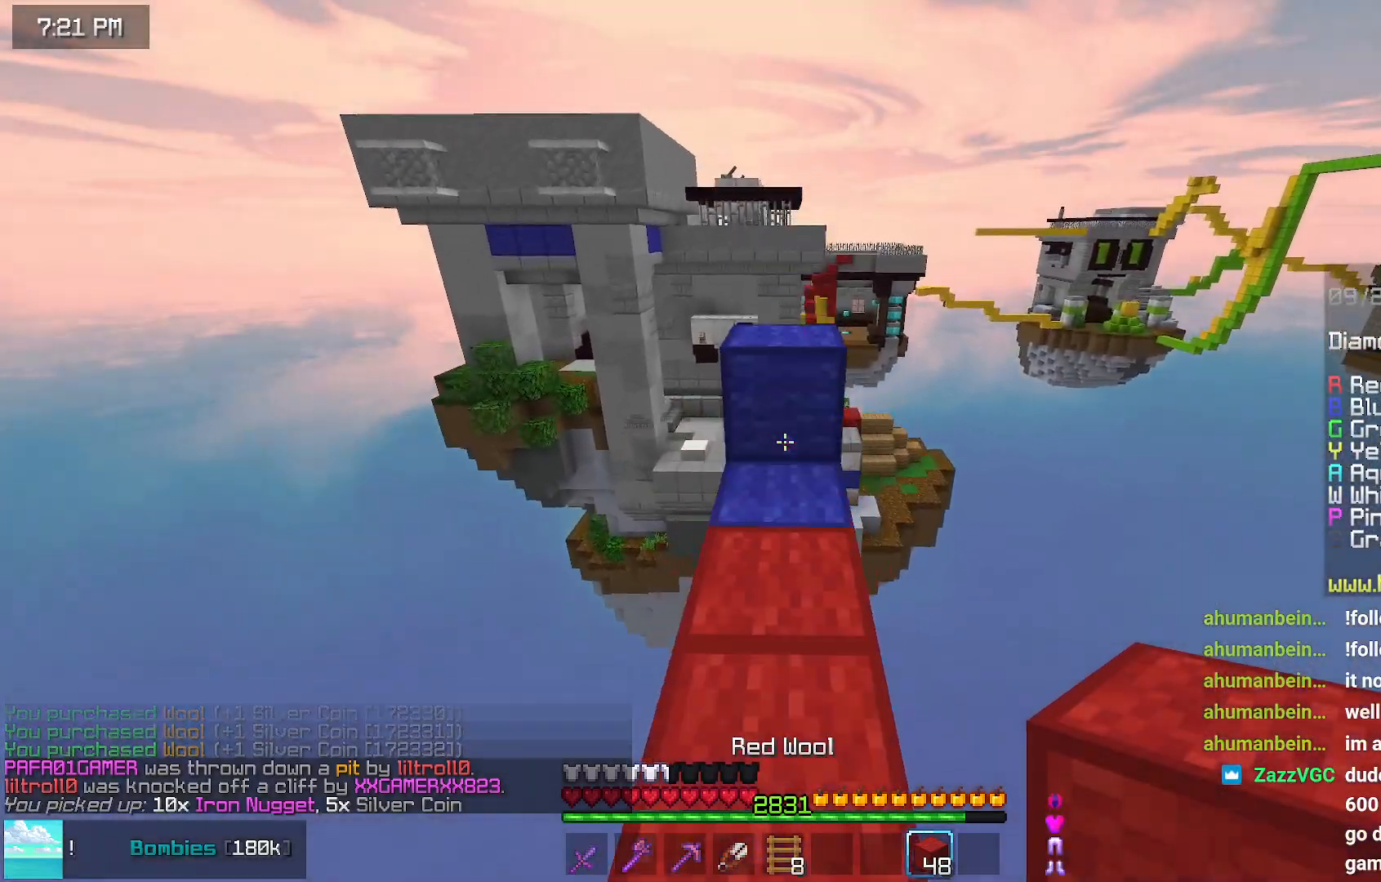
{"keys": ["up"], "mouse": [], "events": [[184, "space", "down"], [500, "space", "up"]]}
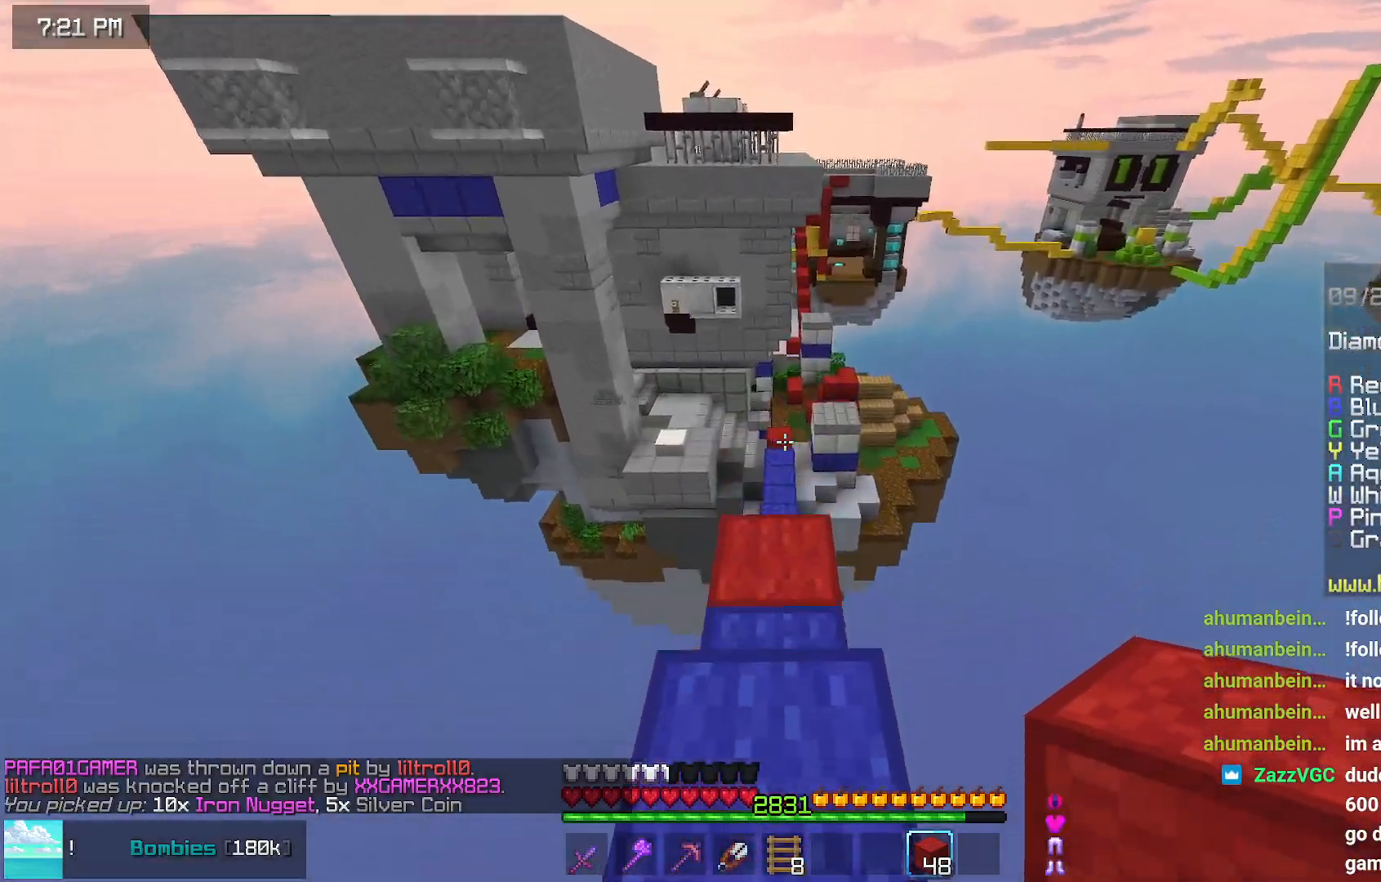
{"keys": ["up"], "mouse": [], "events": []}
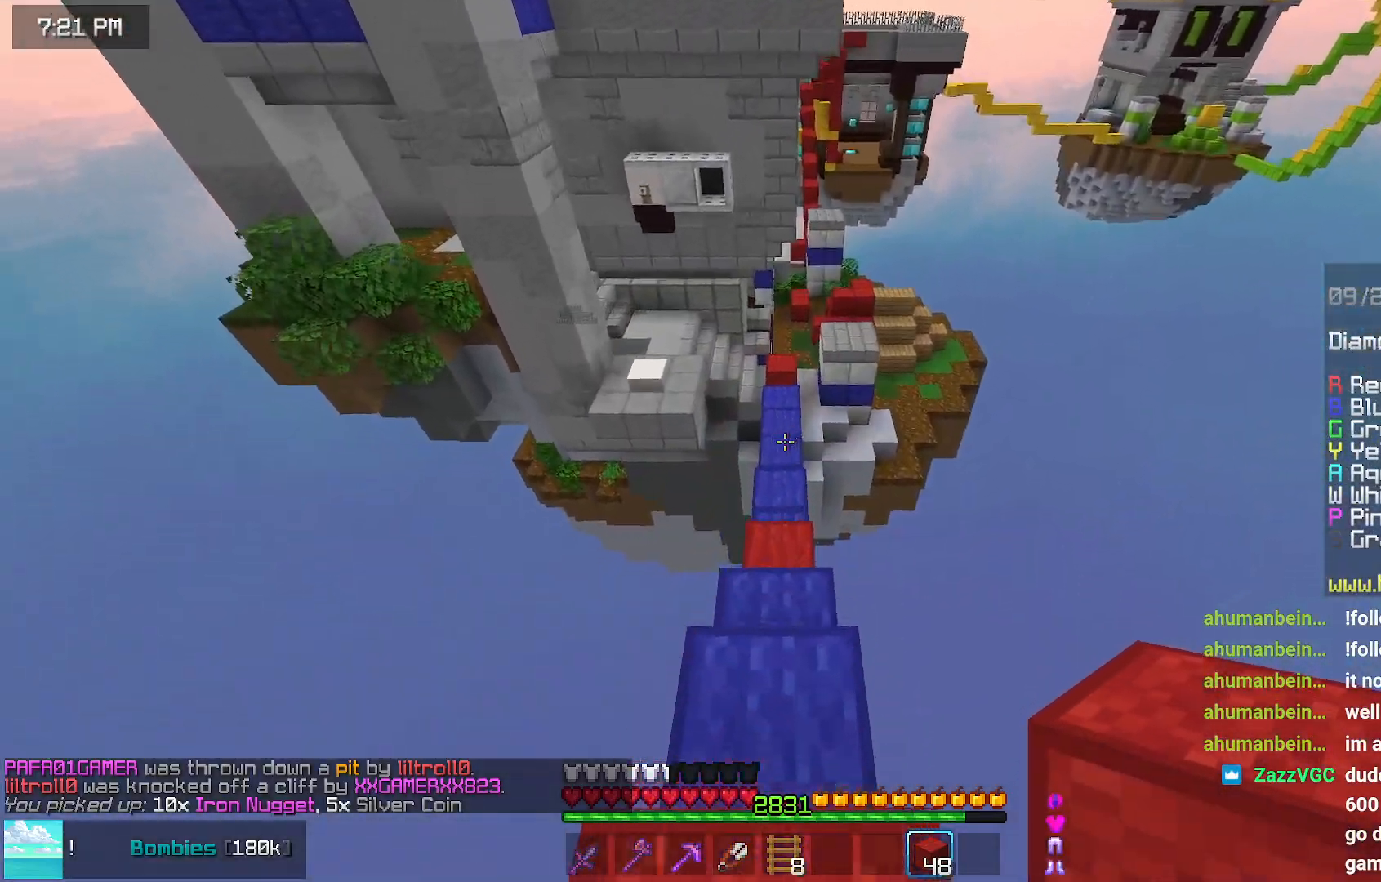
{"keys": ["up"], "mouse": [], "events": []}
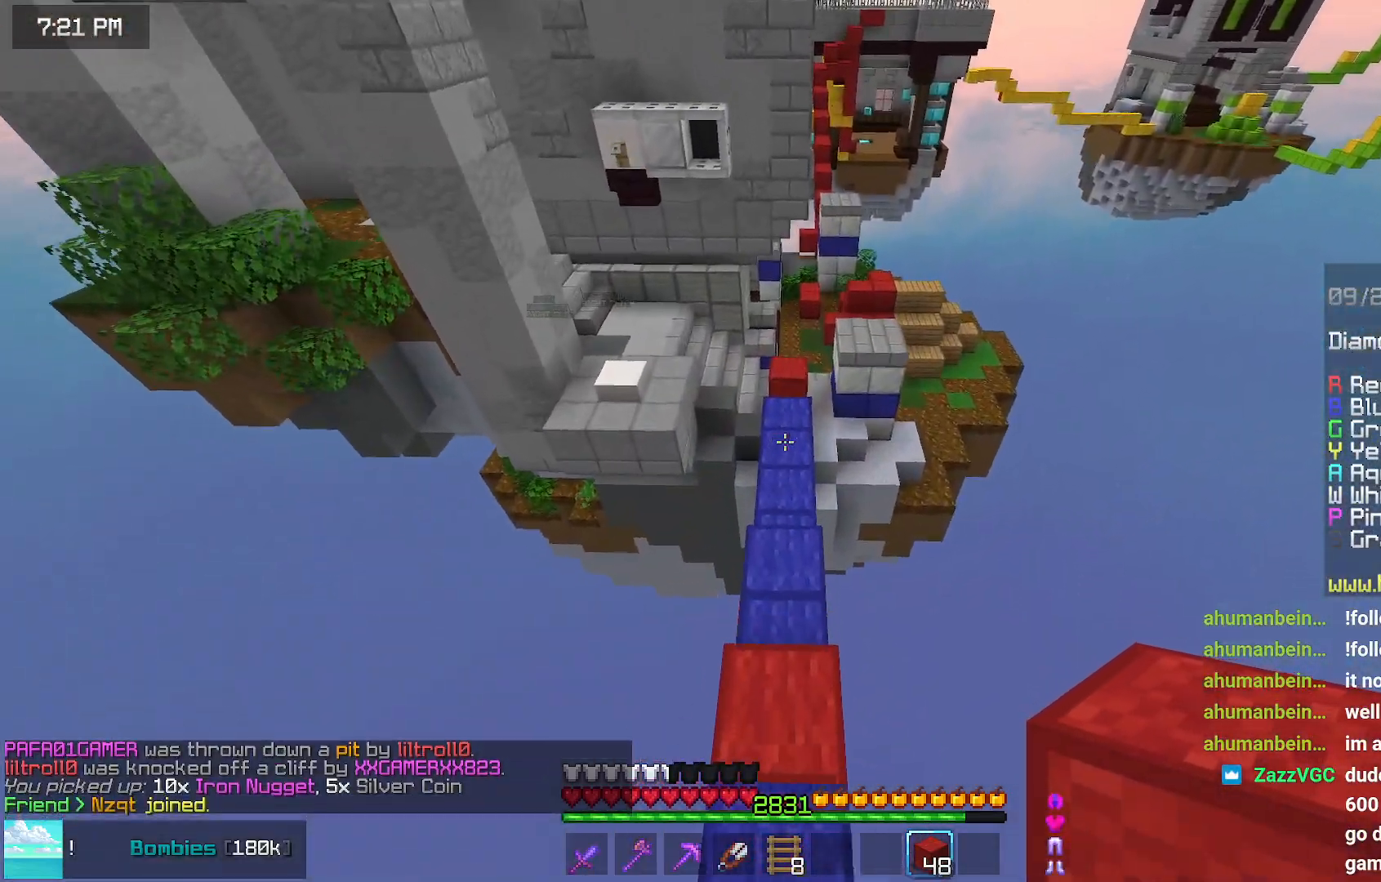
{"keys": ["space", "up"], "mouse": [], "events": [[334, "space", "down"]]}
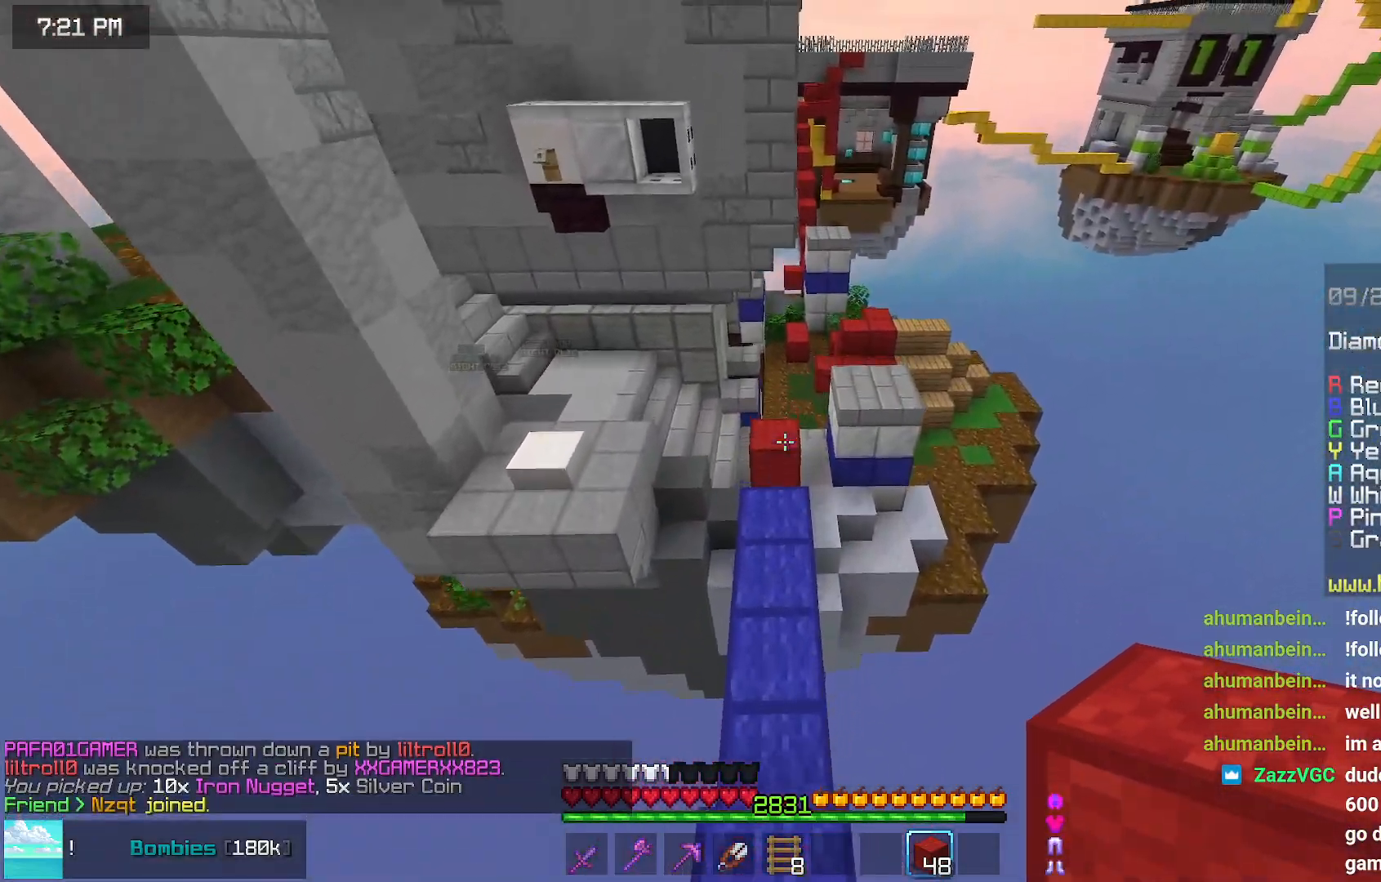
{"keys": ["space", "up"], "mouse": [], "events": []}
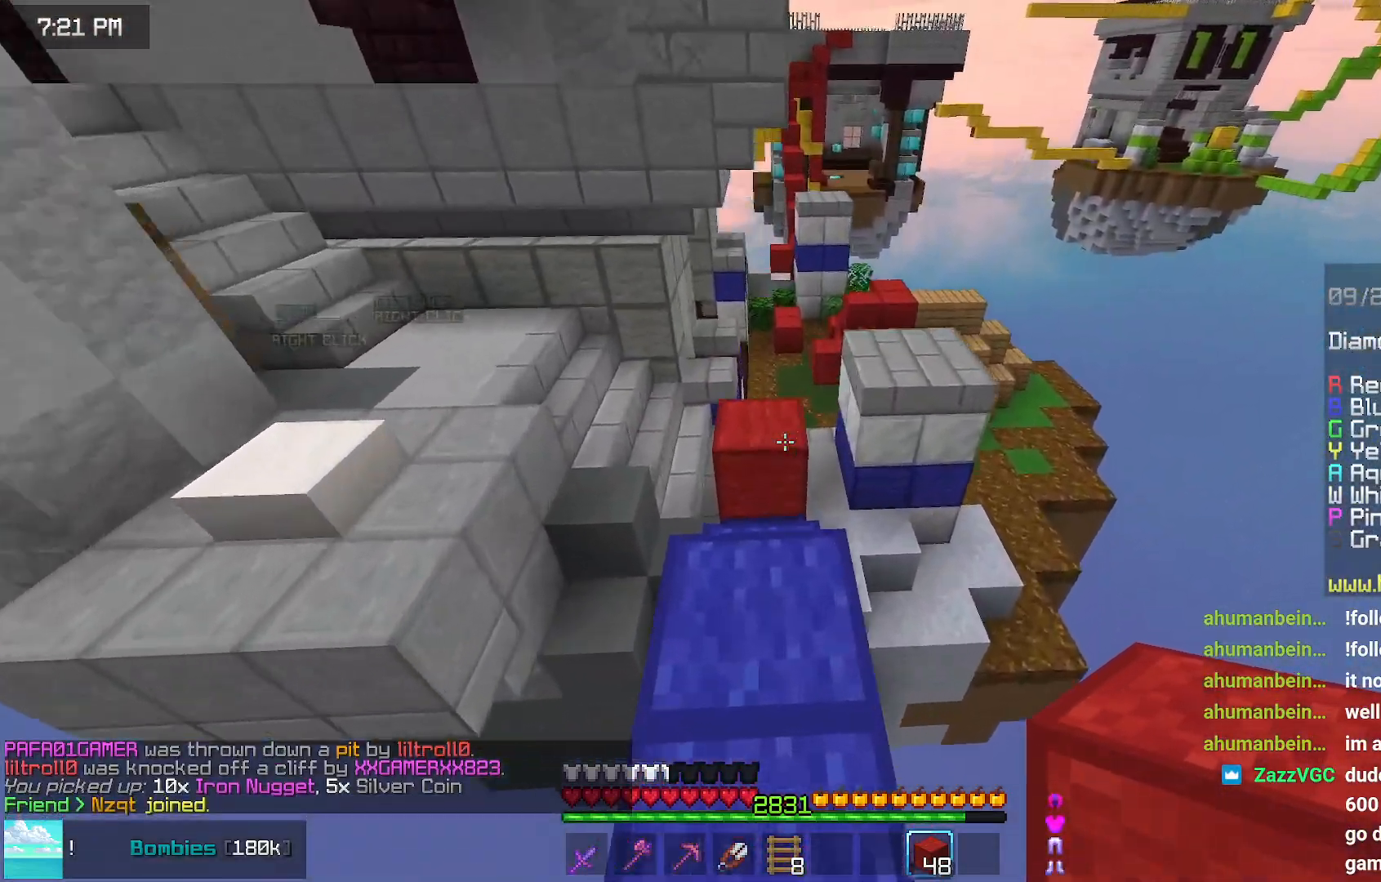
{"keys": ["up"], "mouse": [], "events": [[267, "space", "up"]]}
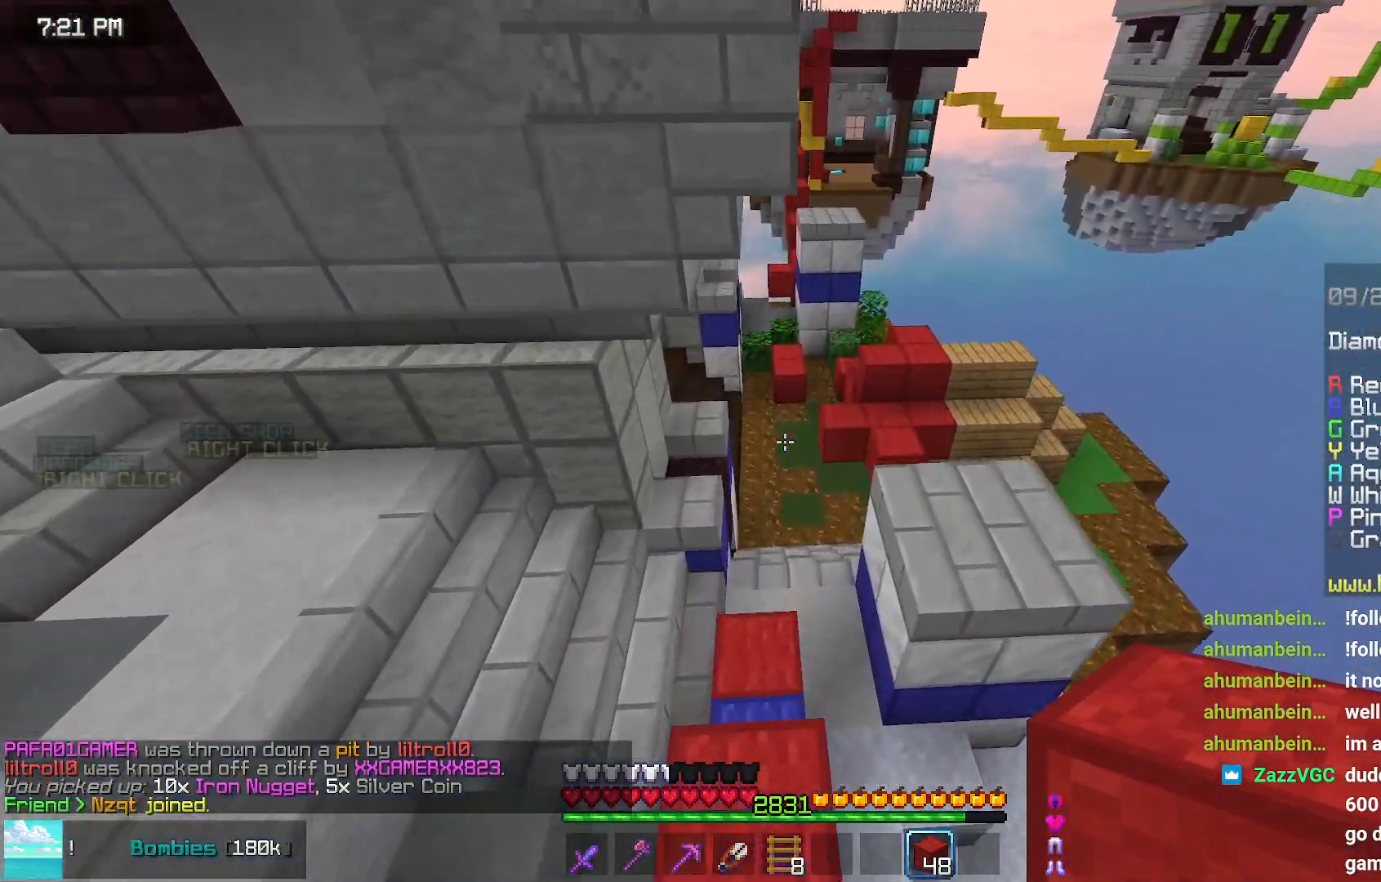
{"keys": ["up"], "mouse": [], "events": []}
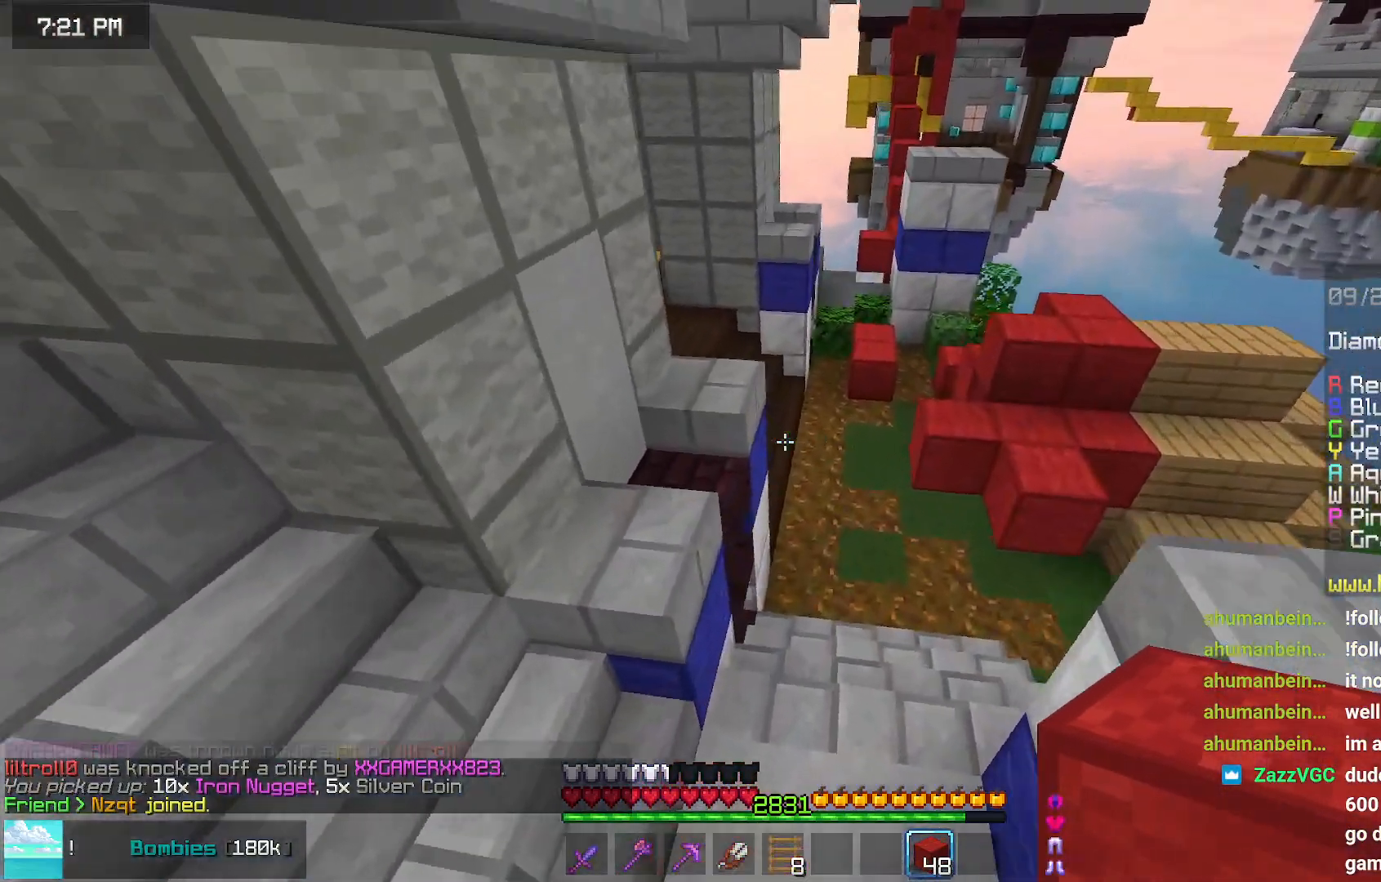
{"keys": ["up"], "mouse": [], "events": [[34, "space", "down"], [500, "space", "up"]]}
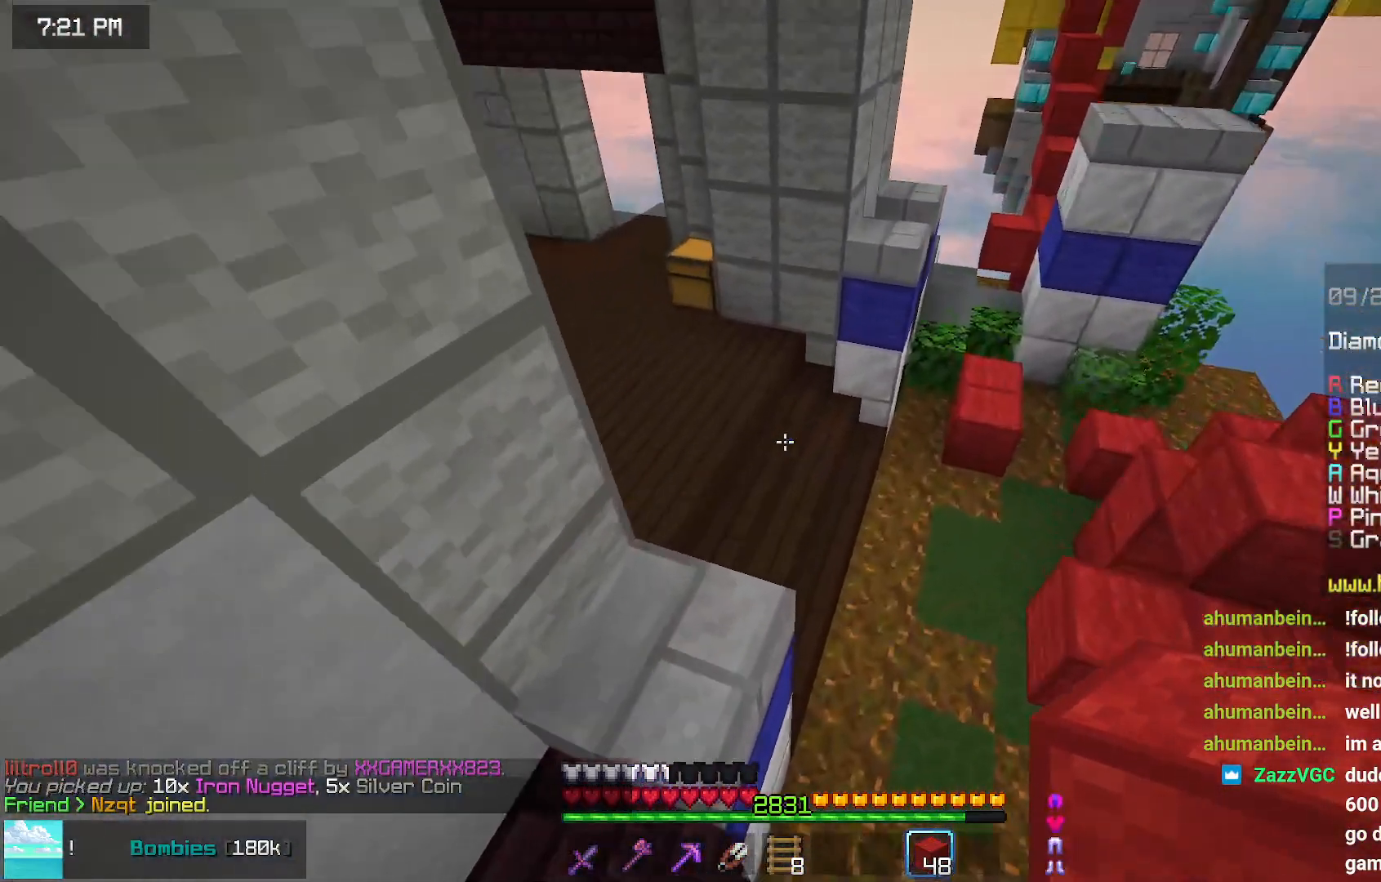
{"keys": ["up"], "mouse": [], "events": []}
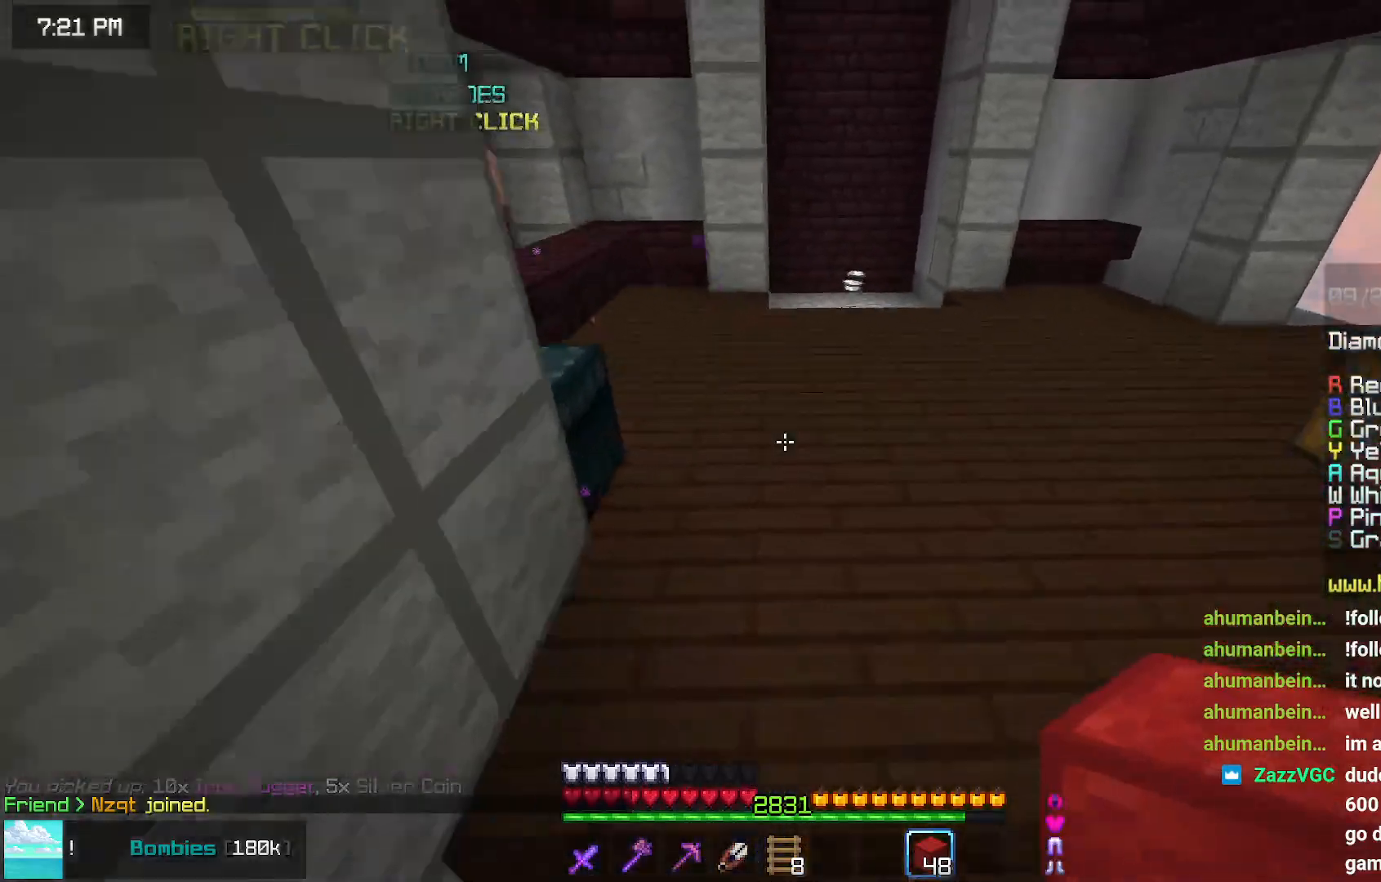
{"keys": ["space", "up"], "mouse": [], "events": [[167, "space", "down"]]}
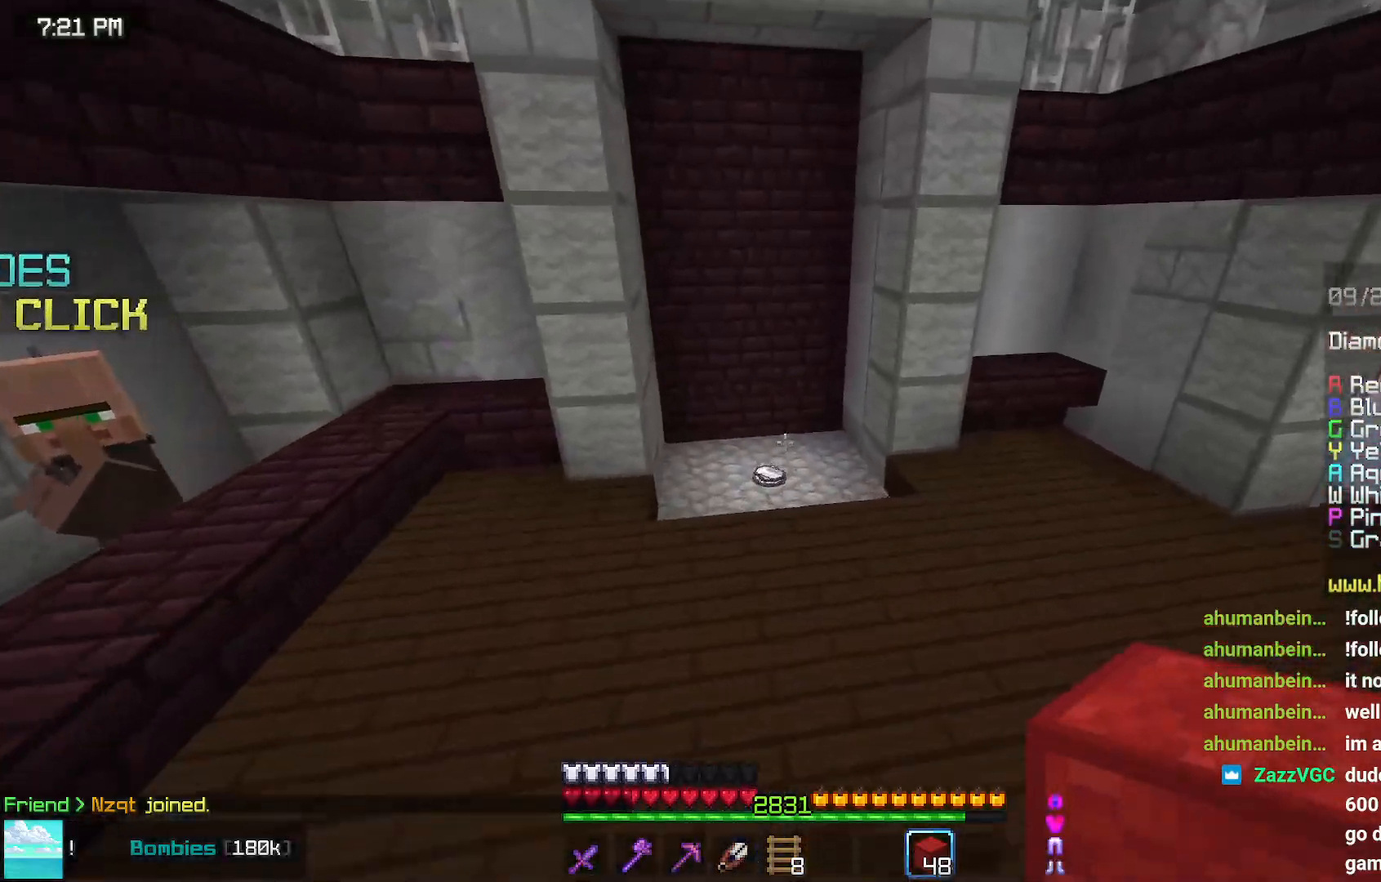
{"keys": ["space", "up"], "mouse": [], "events": []}
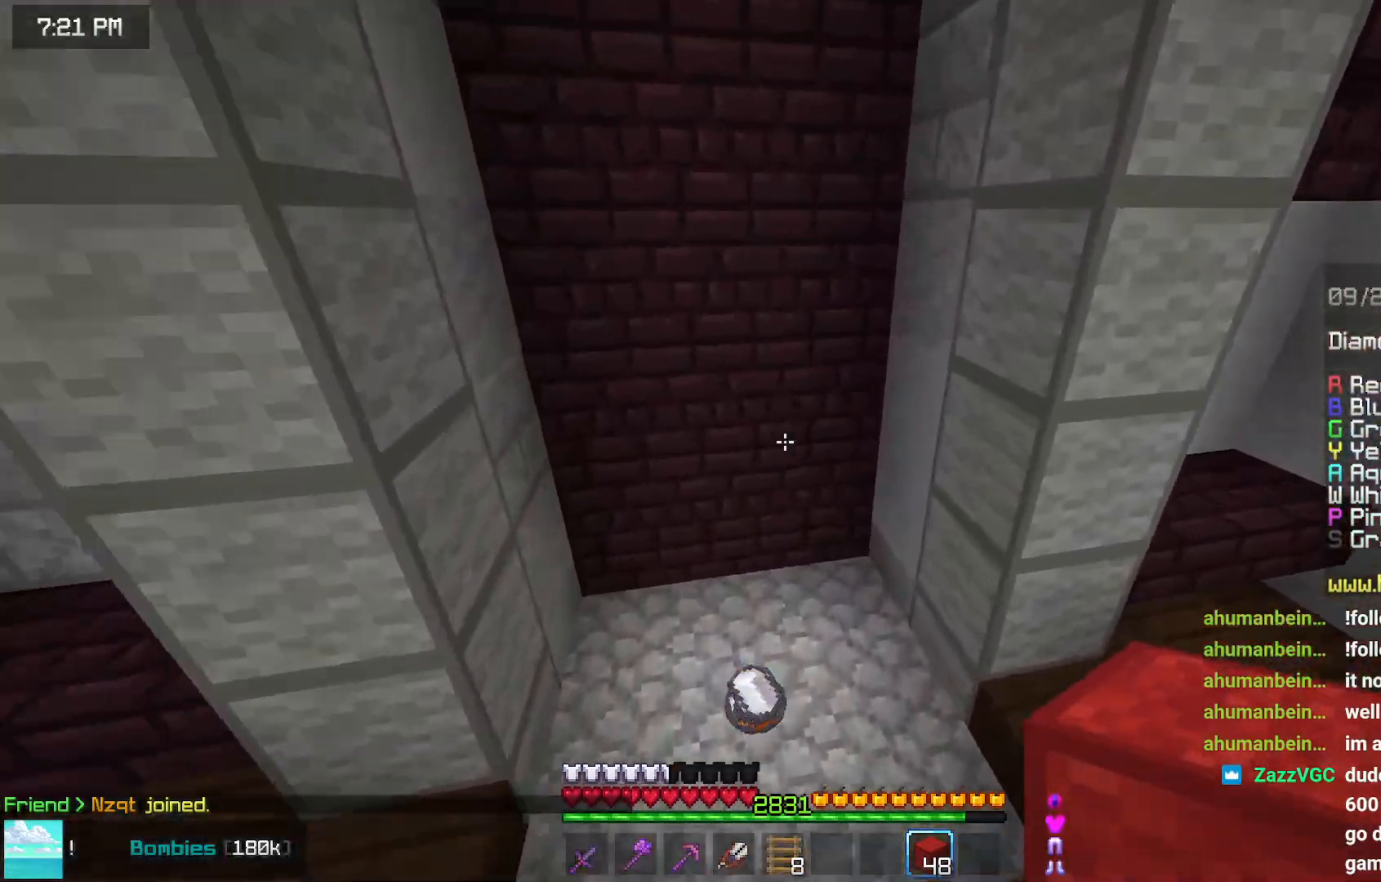
{"keys": ["up"], "mouse": [], "events": [[84, "space", "up"], [134, "up", "up"], [350, "up", "down"]]}
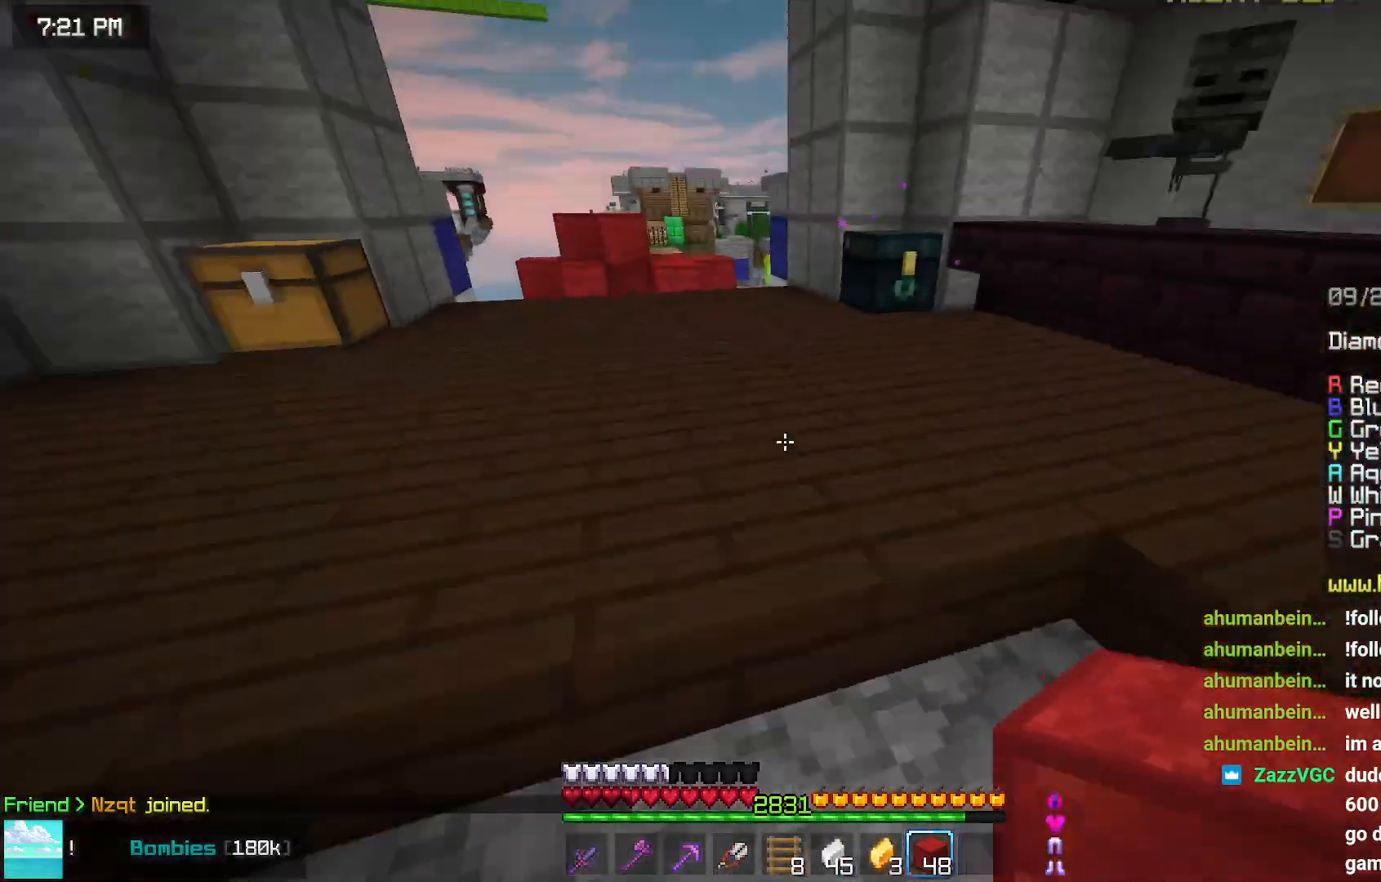
{"keys": ["up"], "mouse": [], "events": [[50, "space", "down"], [367, "space", "up"]]}
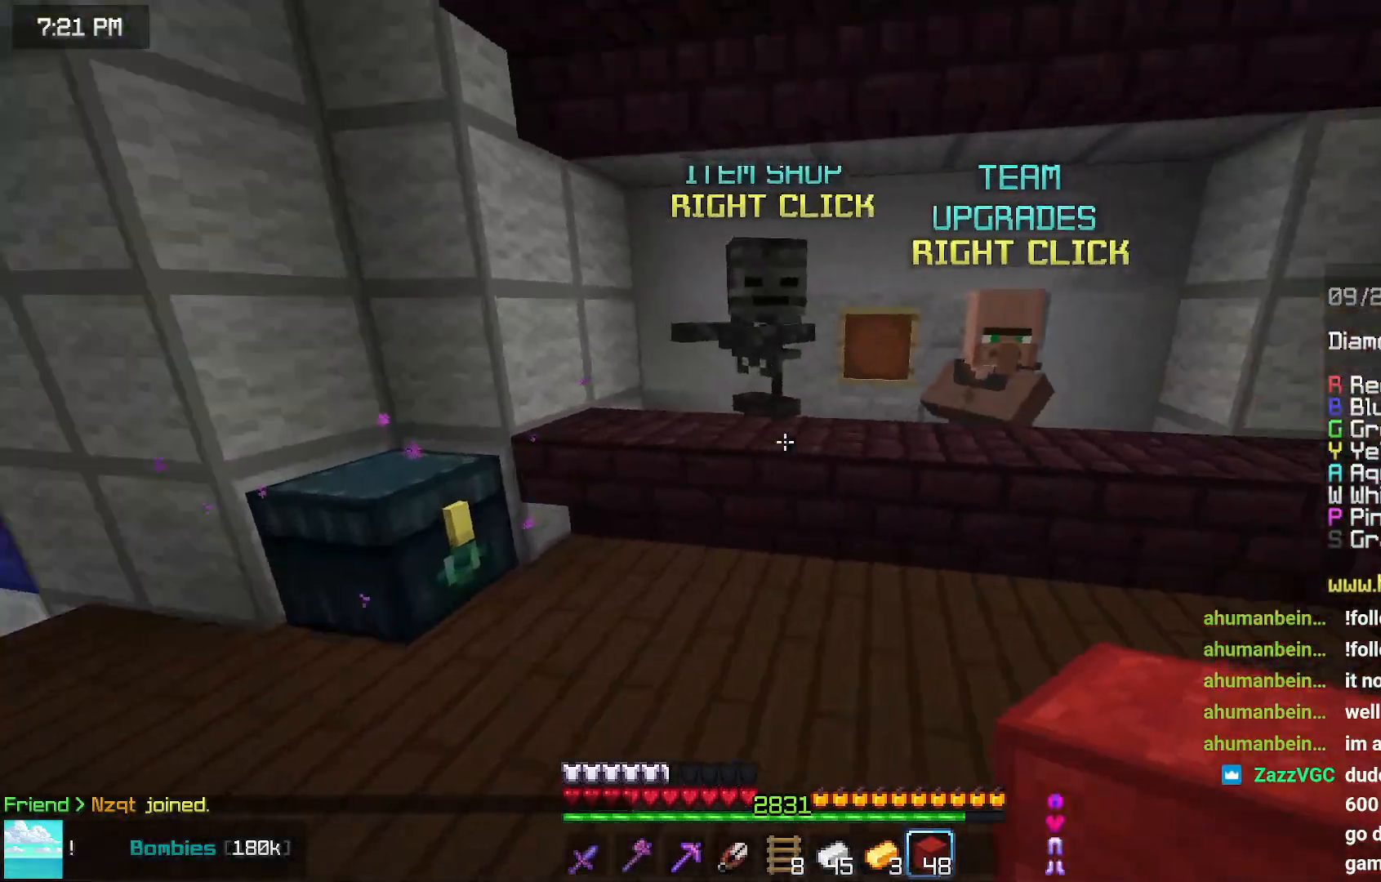
{"keys": [], "mouse": [], "events": [[267, "mouse_right", "down"], [334, "up", "up"], [434, "mouse_right", "up"]]}
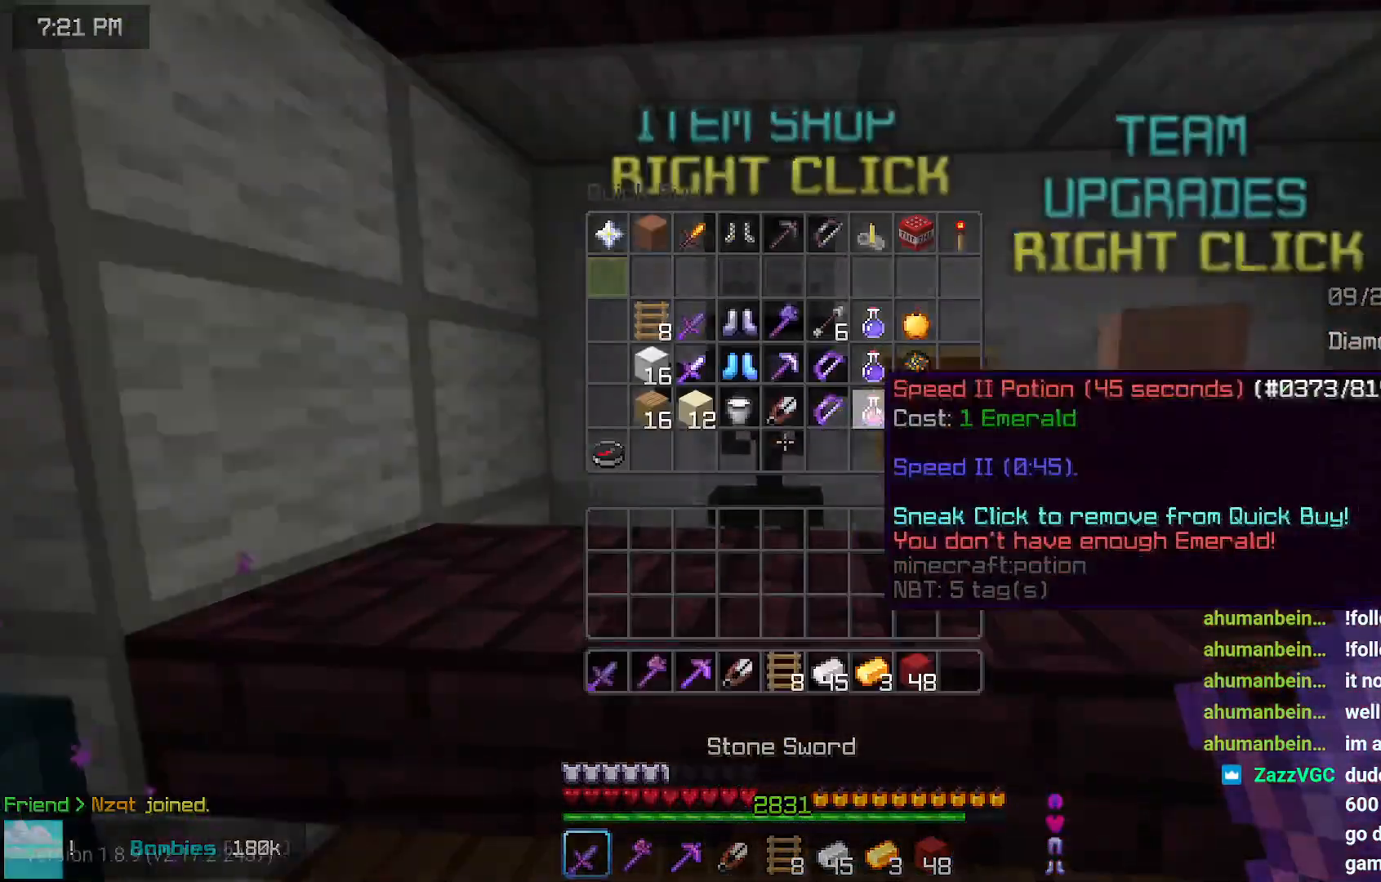
{"keys": [], "mouse": [], "events": []}
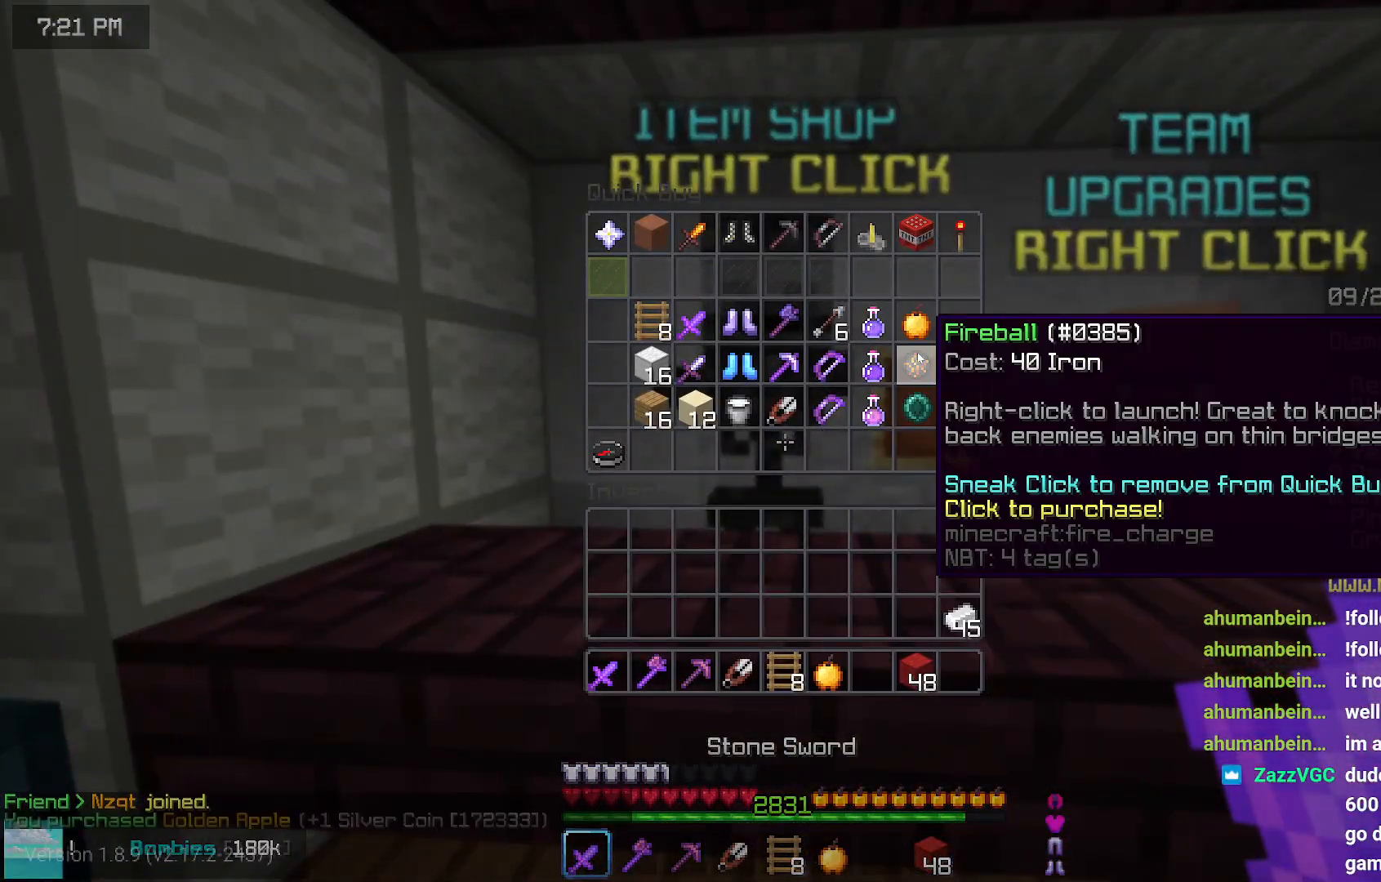
{"keys": [], "mouse": [], "events": []}
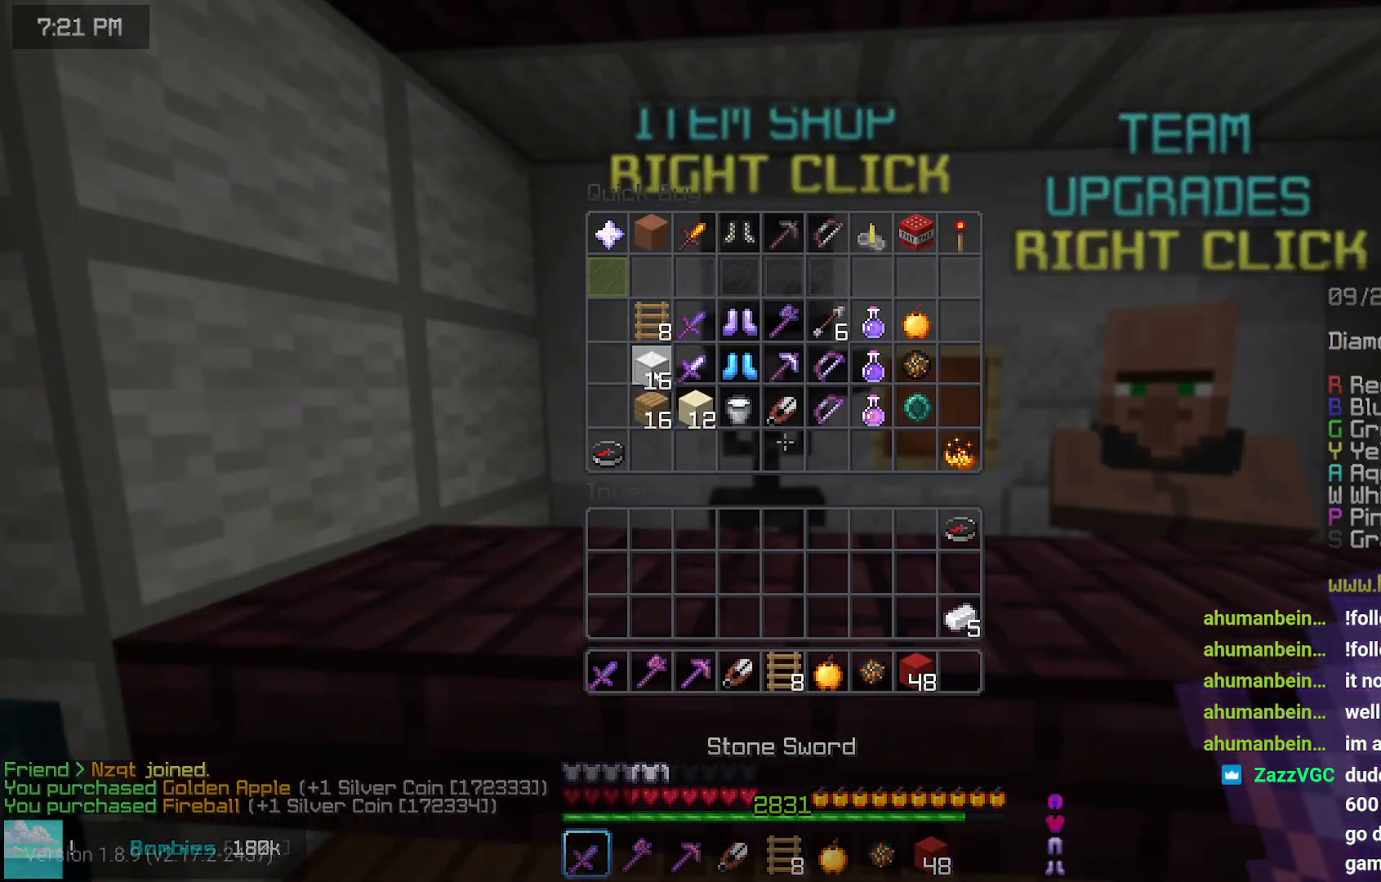
{"keys": ["left", "up"], "mouse": [], "events": [[184, "left", "down"], [234, "up", "down"], [334, "mouse_right", "down"], [434, "mouse_right", "up"]]}
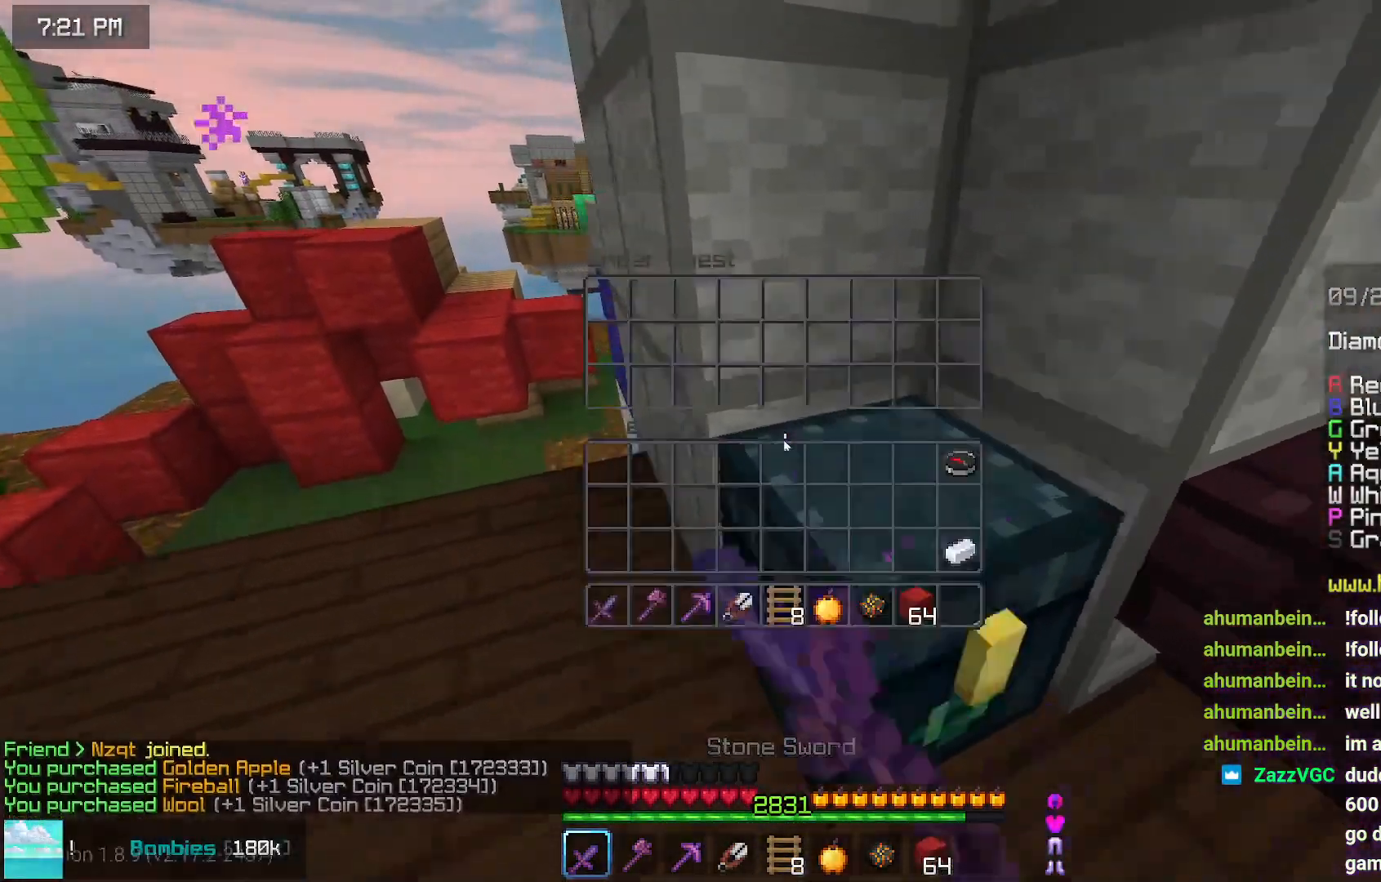
{"keys": [], "mouse": ["left"], "events": [[34, "left", "up"], [34, "up", "up"], [500, "mouse_left", "down"]]}
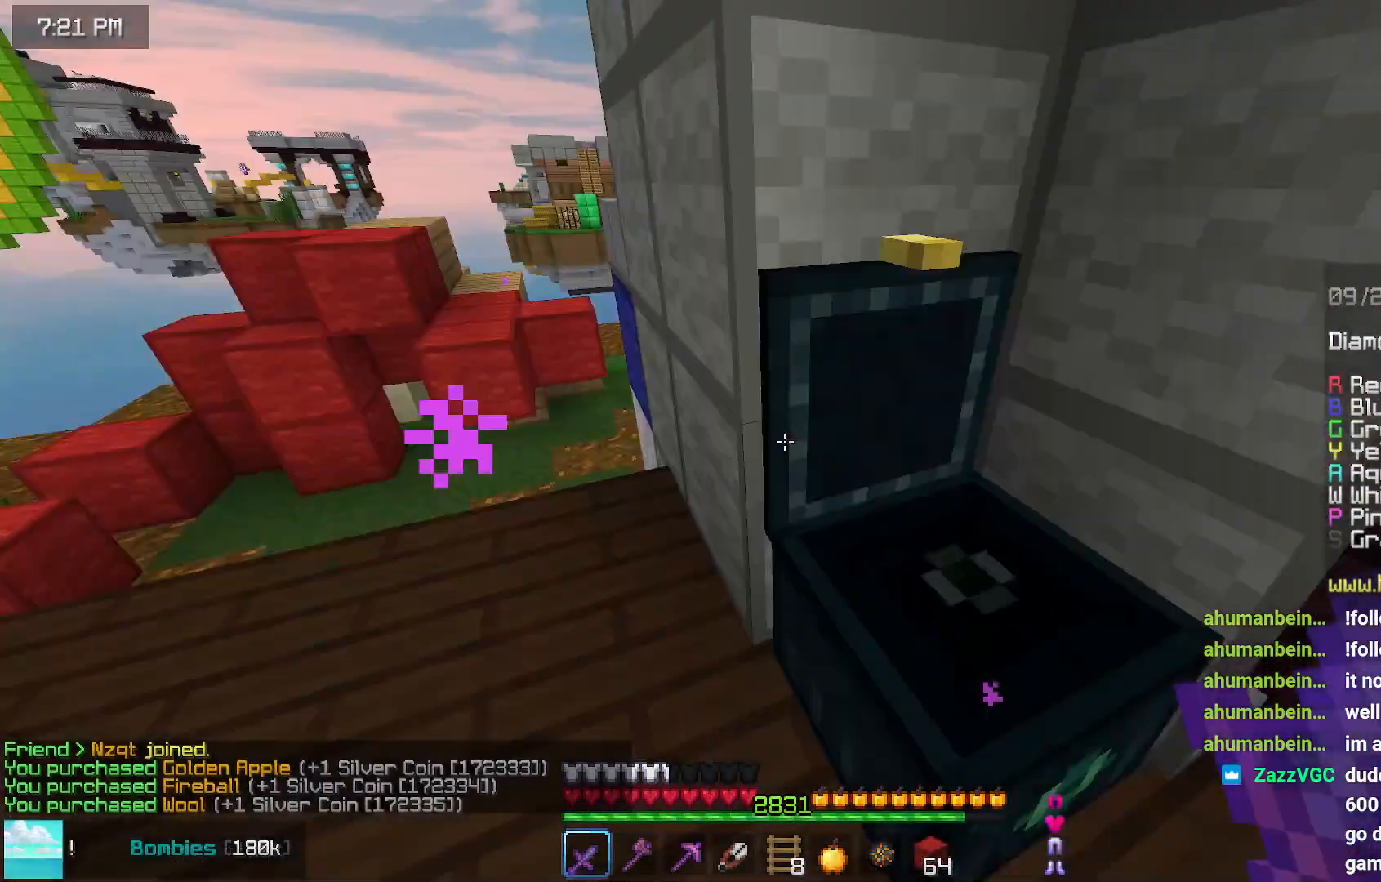
{"keys": ["space", "up"], "mouse": [], "events": [[117, "mouse_left", "up"], [150, "up", "down"], [317, "space", "down"]]}
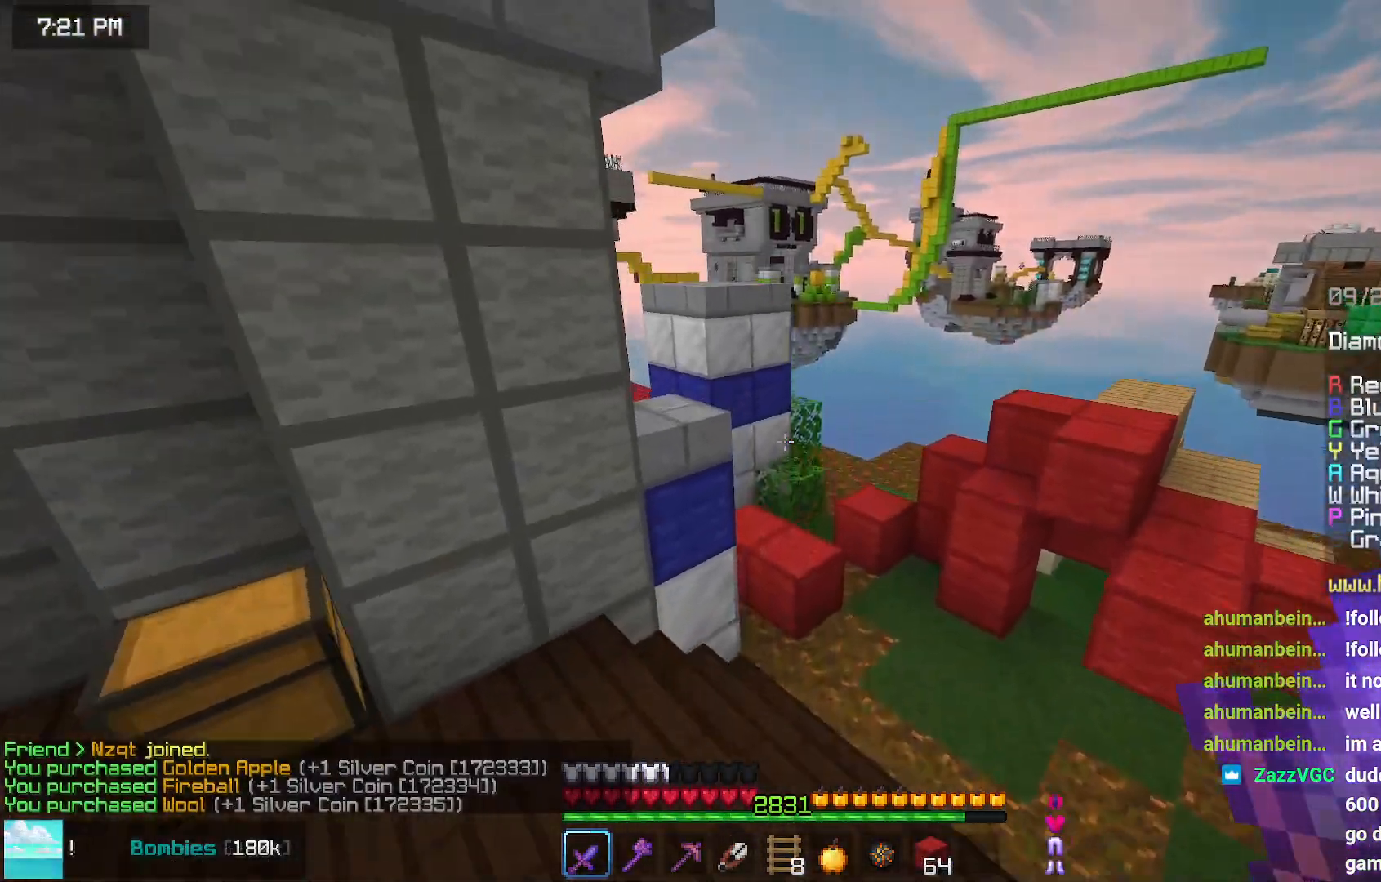
{"keys": ["space", "up"], "mouse": [], "events": []}